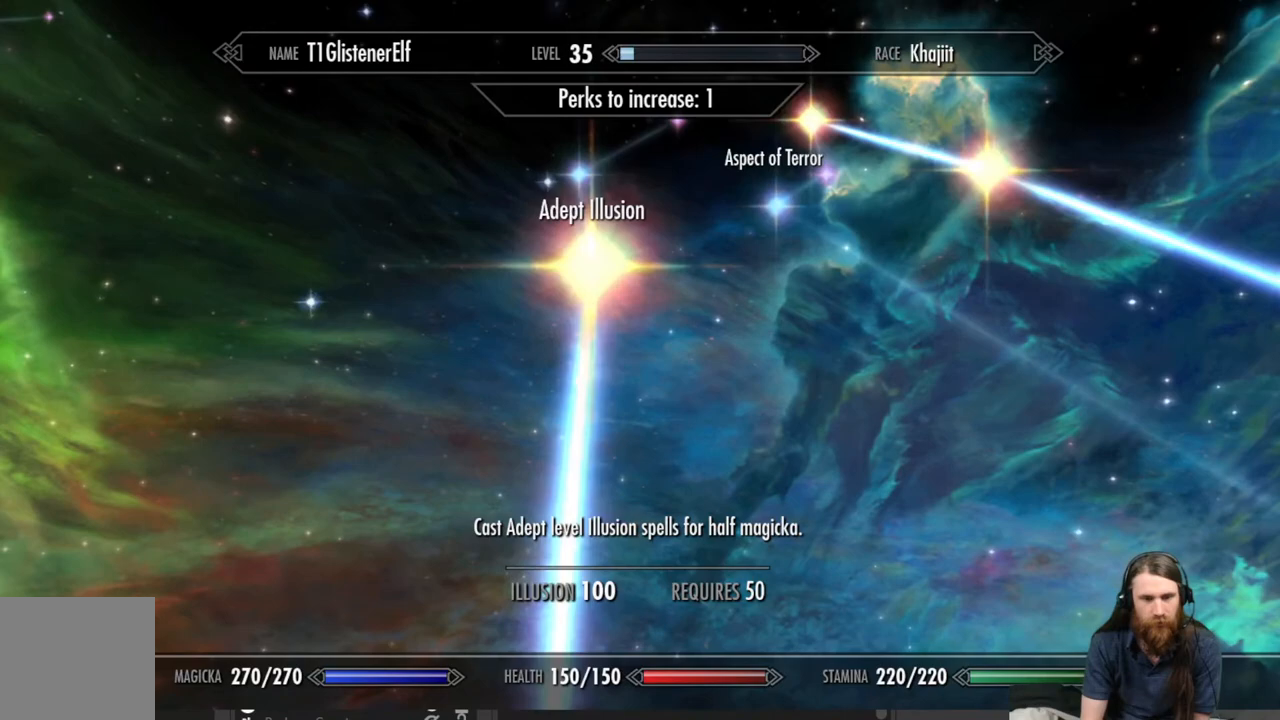
Gameplay with a controller (Xbox layout); each line is a JSON object with the inputs held at the frame after it. "events" lists button and stick changes between this image and that frame as [ms after this image, input, new state], when the widget could be followed in between.
{"buttons": [], "left_stick": "center", "right_stick": "center", "events": []}
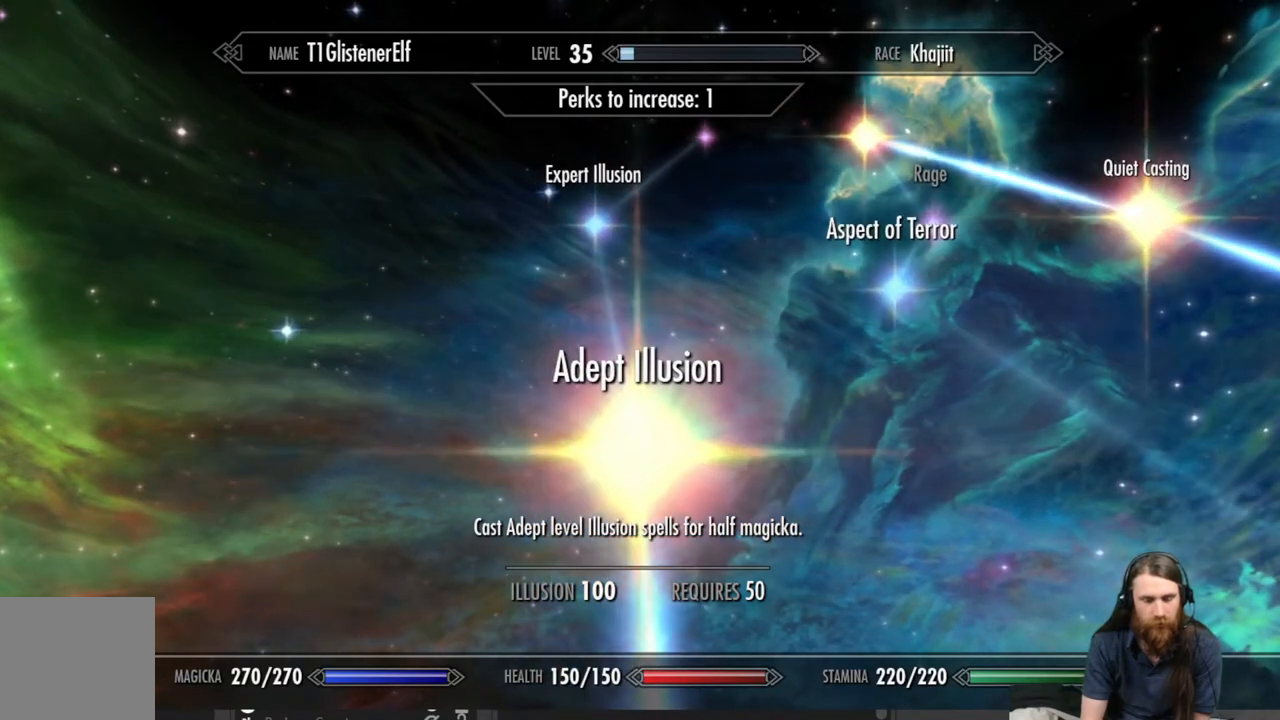
{"buttons": [], "left_stick": "center", "right_stick": "center", "events": [[33, "DPAD_UP", "down"], [100, "DPAD_UP", "up"]]}
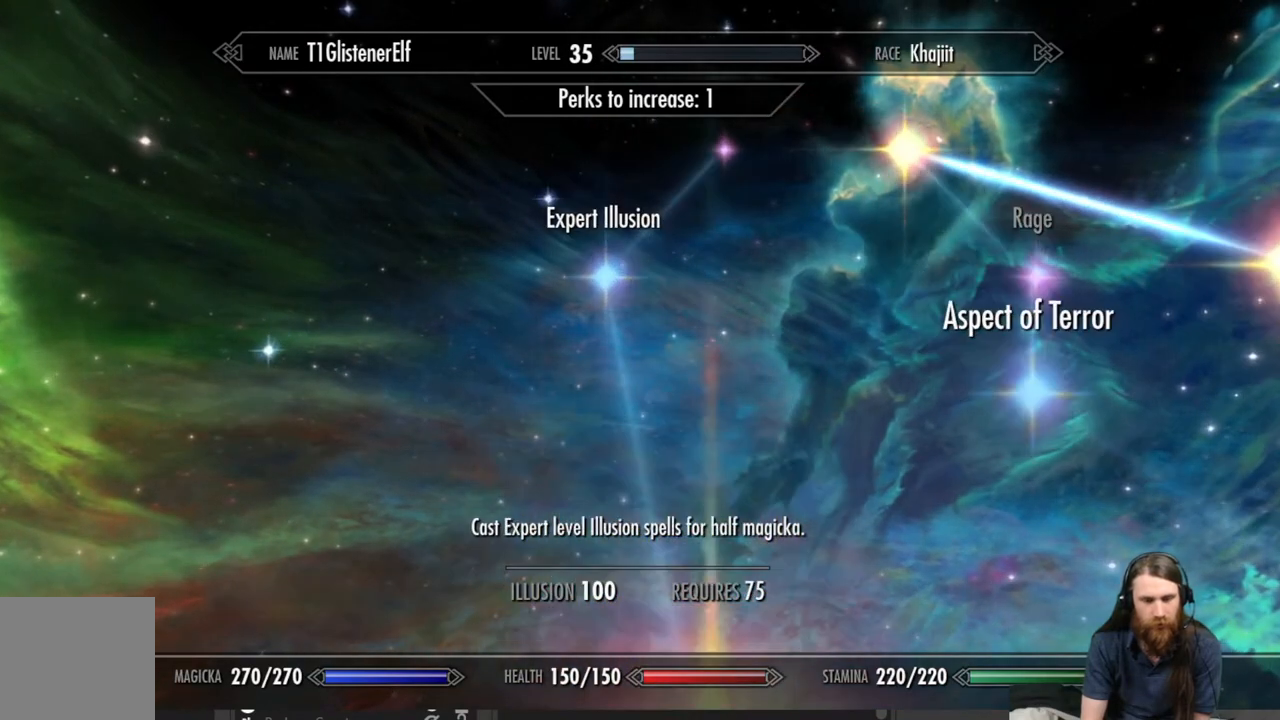
{"buttons": [], "left_stick": "center", "right_stick": "center", "events": []}
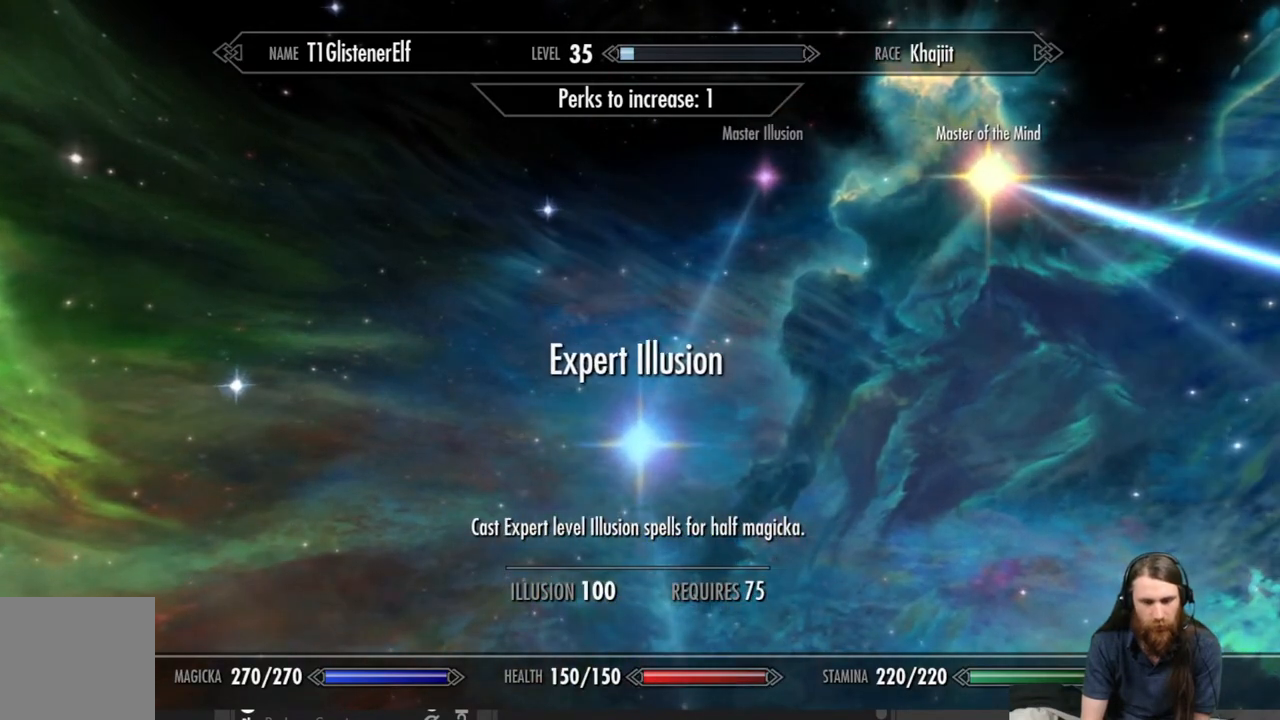
{"buttons": [], "left_stick": "center", "right_stick": "center", "events": [[283, "A", "down"], [417, "A", "up"]]}
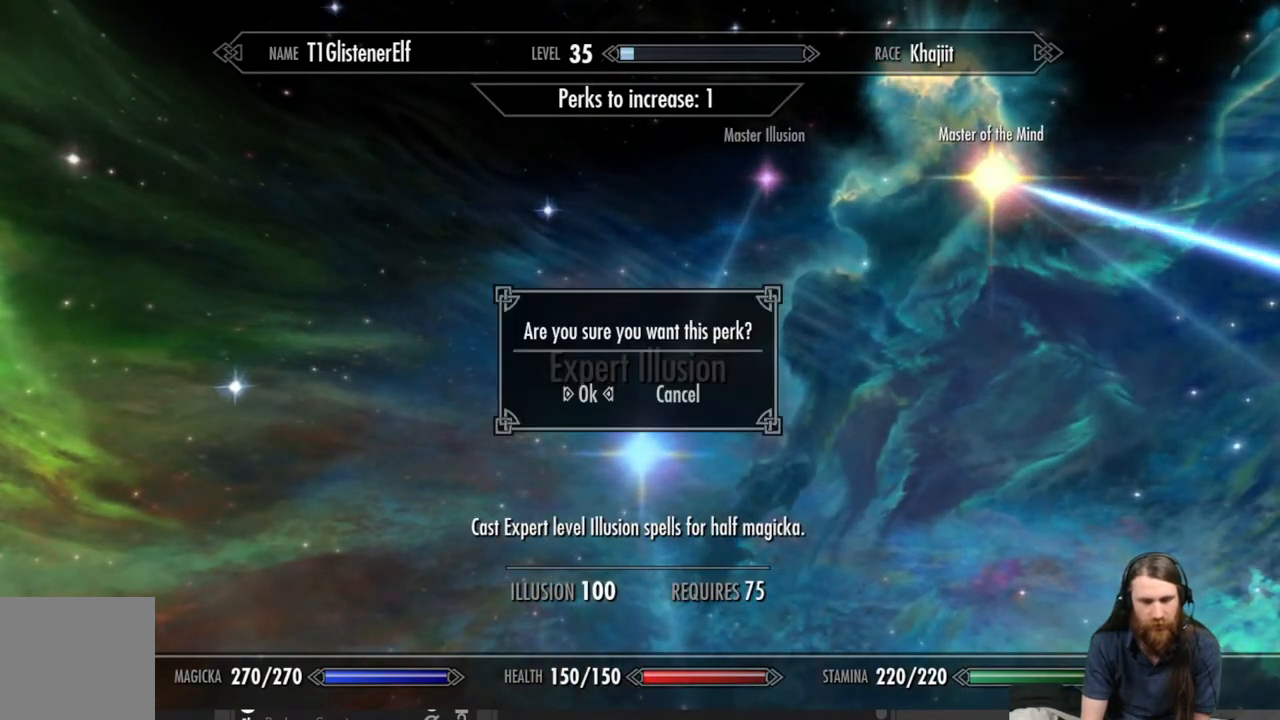
{"buttons": [], "left_stick": "center", "right_stick": "center", "events": [[300, "A", "down"], [450, "A", "up"]]}